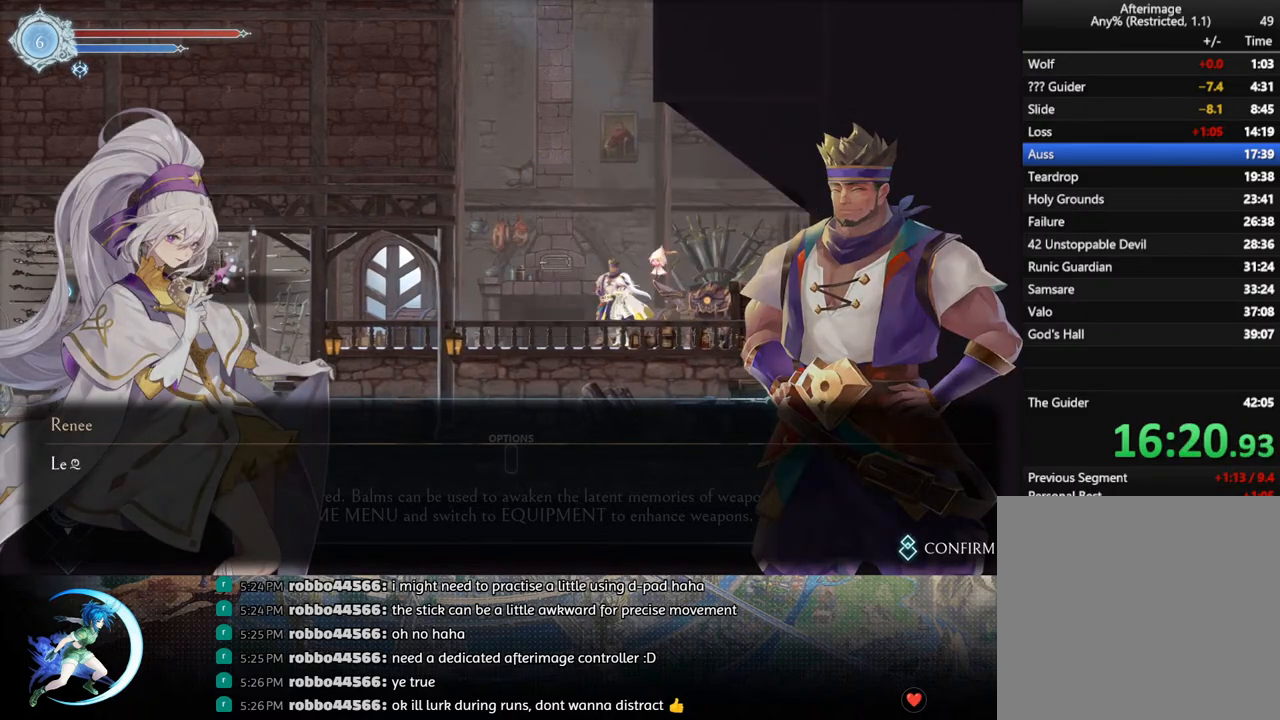
Gameplay with a controller (PlayStation layout); each line is a JSON object with the inputs held at the frame after it. "events" lists button and stick changes between this image and that frame as [ms after this image, input, new state], when the widget could be followed in between.
{"buttons": [], "left_stick": "center", "right_stick": "center", "events": [[50, "CROSS", "up"], [233, "CROSS", "down"], [333, "CROSS", "up"], [383, "CROSS", "down"], [467, "CROSS", "up"]]}
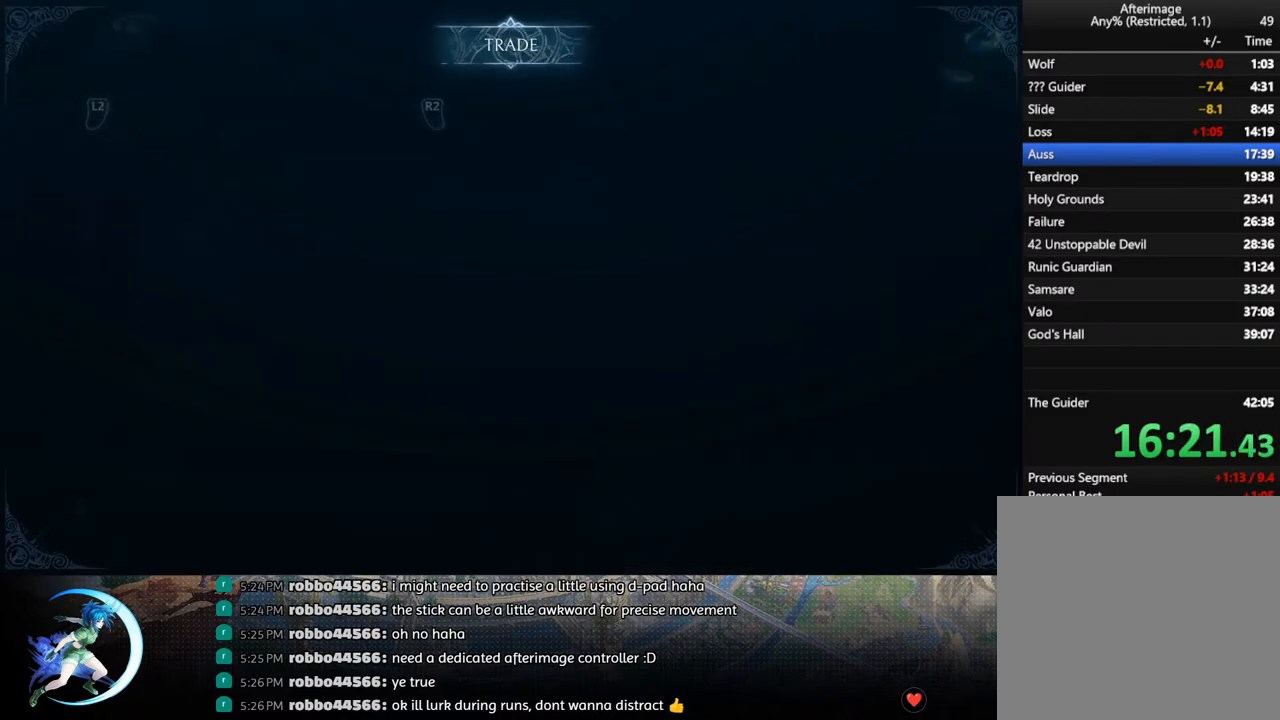
{"buttons": [], "left_stick": "center", "right_stick": "center", "events": []}
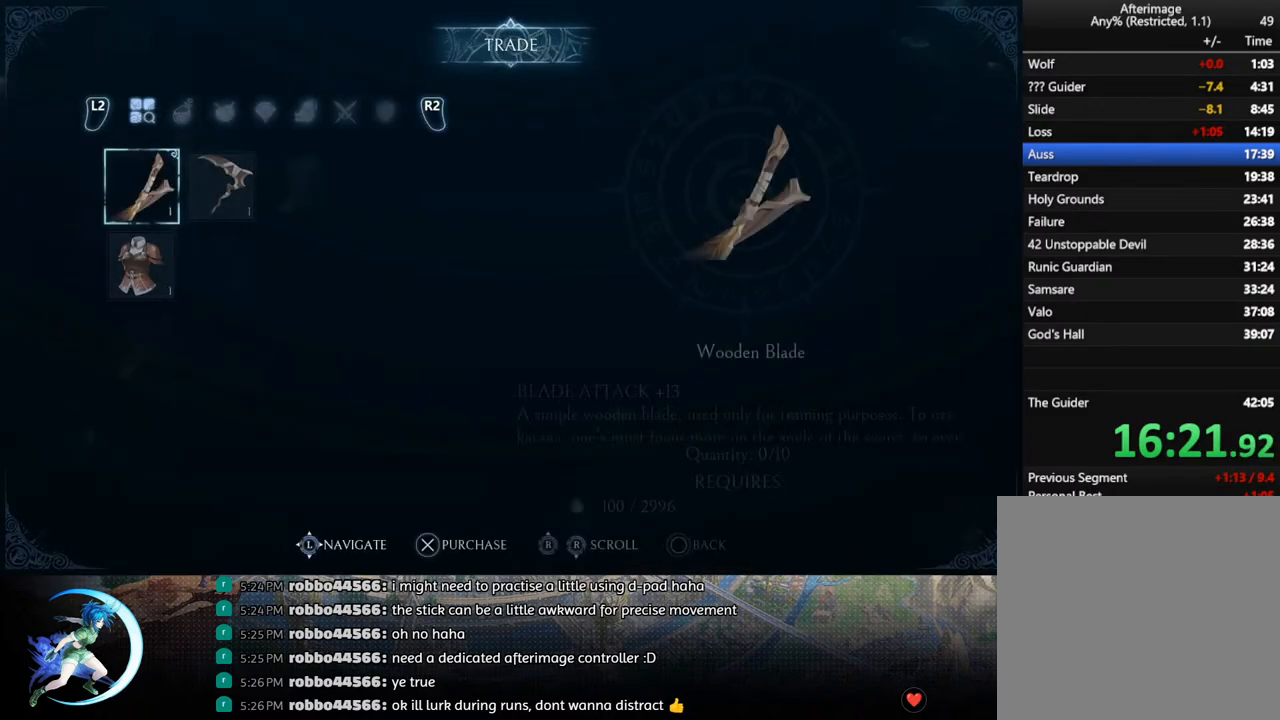
{"buttons": [], "left_stick": "center", "right_stick": "center", "events": []}
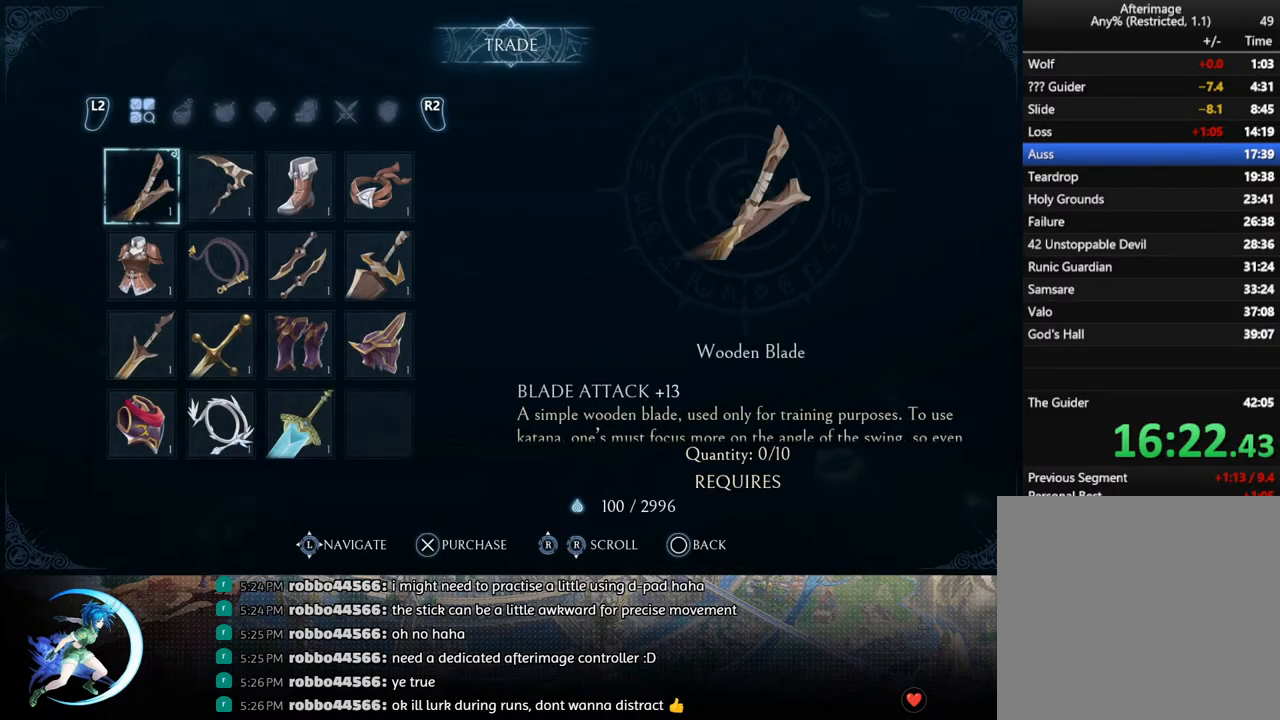
{"buttons": [], "left_stick": "center", "right_stick": "center", "events": [[50, "DPAD_RIGHT", "down"], [100, "DPAD_RIGHT", "up"], [183, "DPAD_RIGHT", "down"], [250, "DPAD_RIGHT", "up"], [350, "CROSS", "down"], [450, "CROSS", "up"]]}
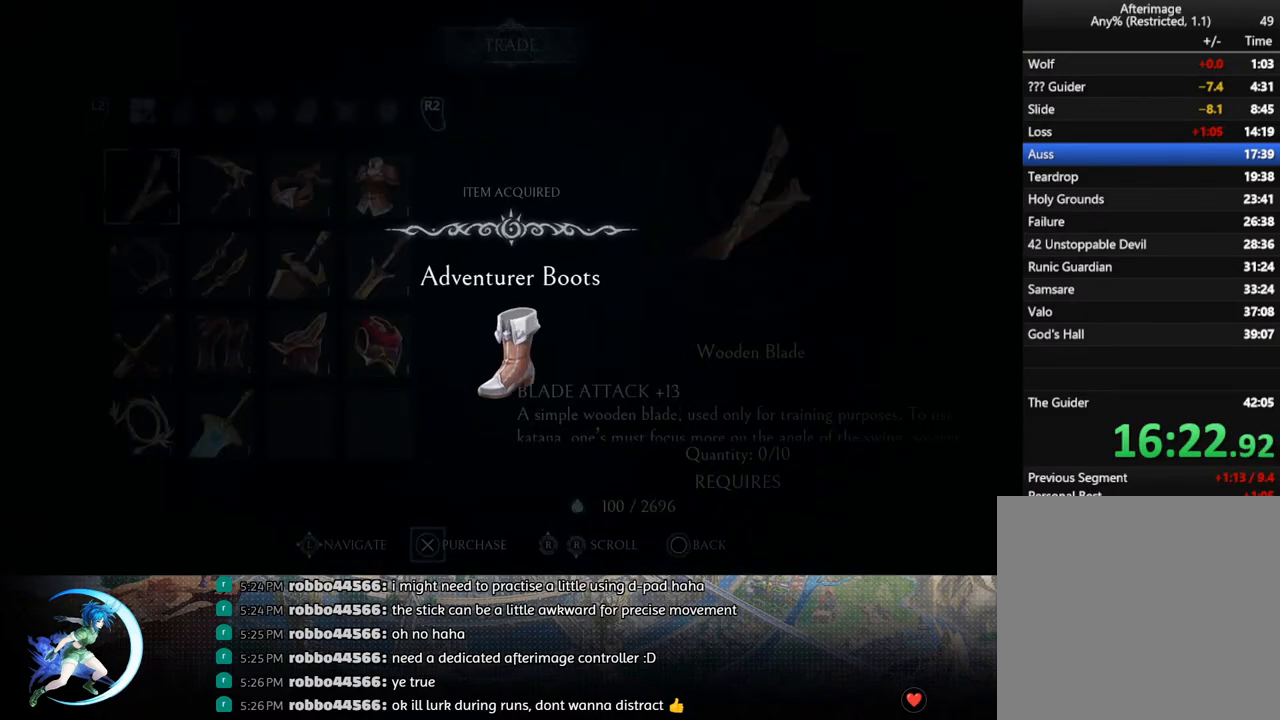
{"buttons": ["DPAD_RIGHT"], "left_stick": "center", "right_stick": "center", "events": [[267, "CROSS", "down"], [367, "CROSS", "up"], [483, "DPAD_RIGHT", "down"]]}
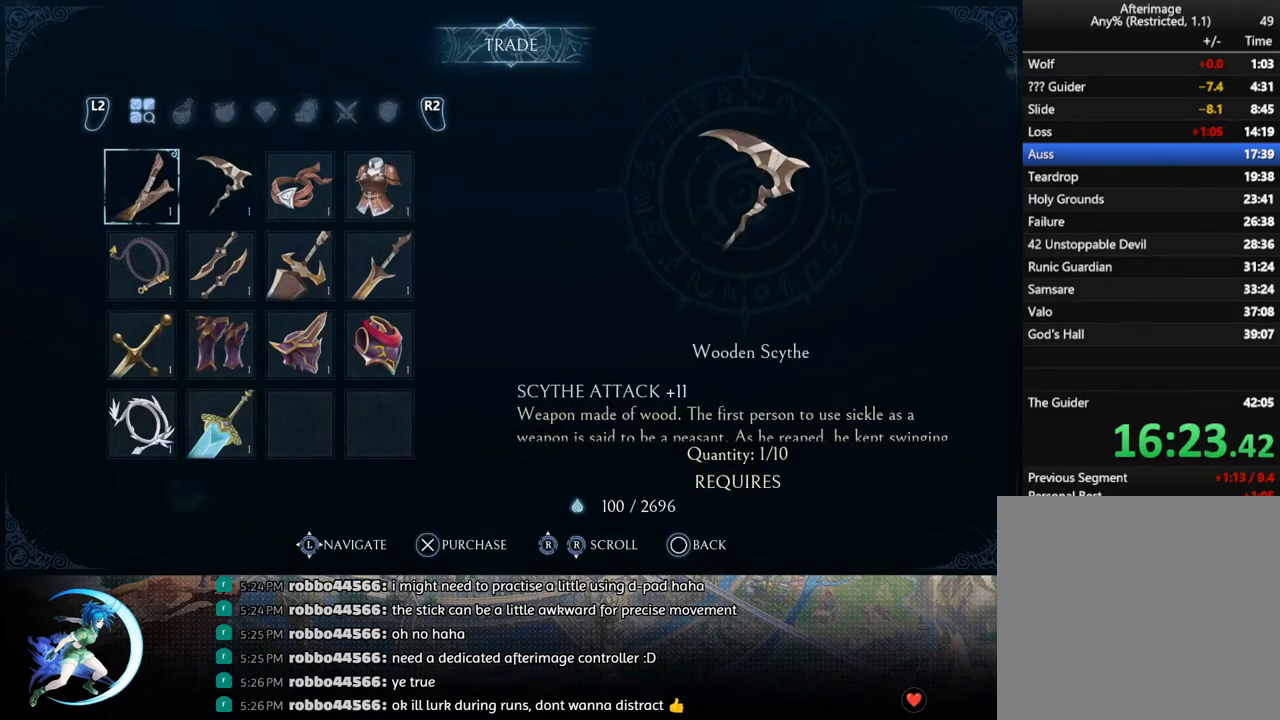
{"buttons": [], "left_stick": "center", "right_stick": "center", "events": [[50, "DPAD_RIGHT", "up"], [117, "DPAD_RIGHT", "down"], [183, "DPAD_RIGHT", "up"], [267, "CROSS", "down"], [333, "CROSS", "up"], [417, "CROSS", "down"], [483, "CROSS", "up"]]}
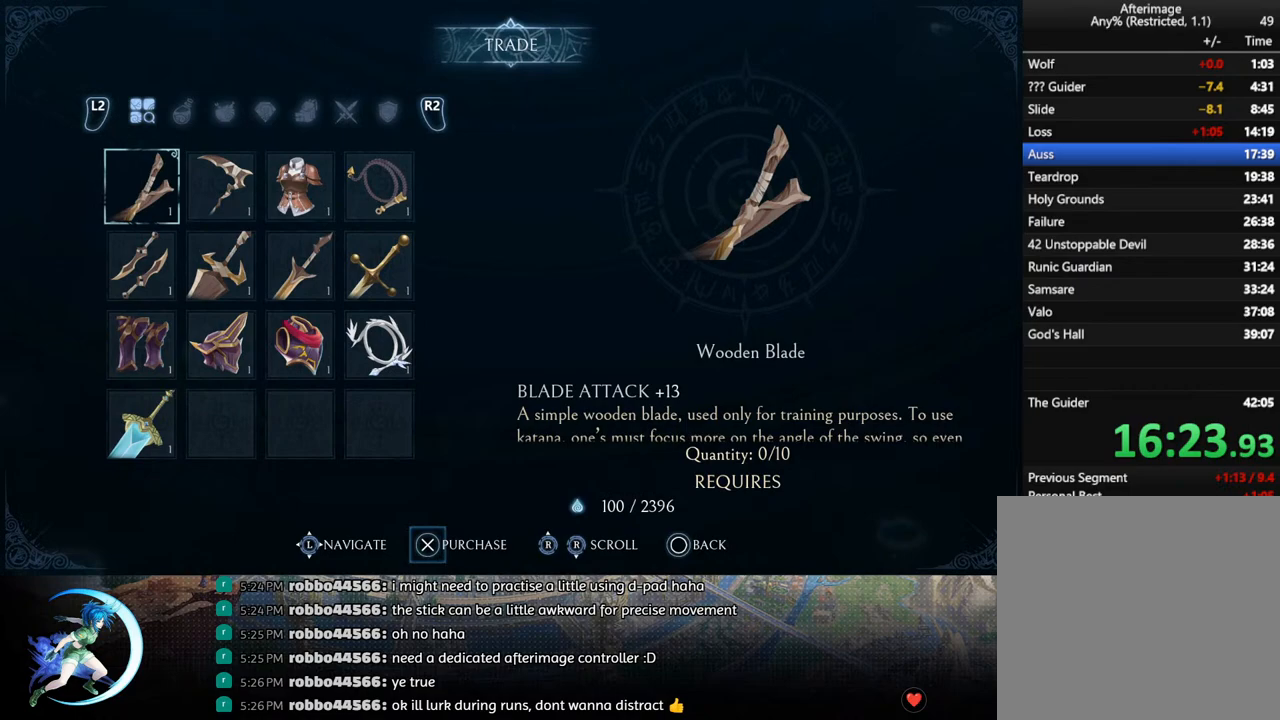
{"buttons": [], "left_stick": "center", "right_stick": "center", "events": [[183, "DPAD_DOWN", "down"], [233, "DPAD_DOWN", "up"], [283, "DPAD_DOWN", "down"], [383, "DPAD_DOWN", "up"]]}
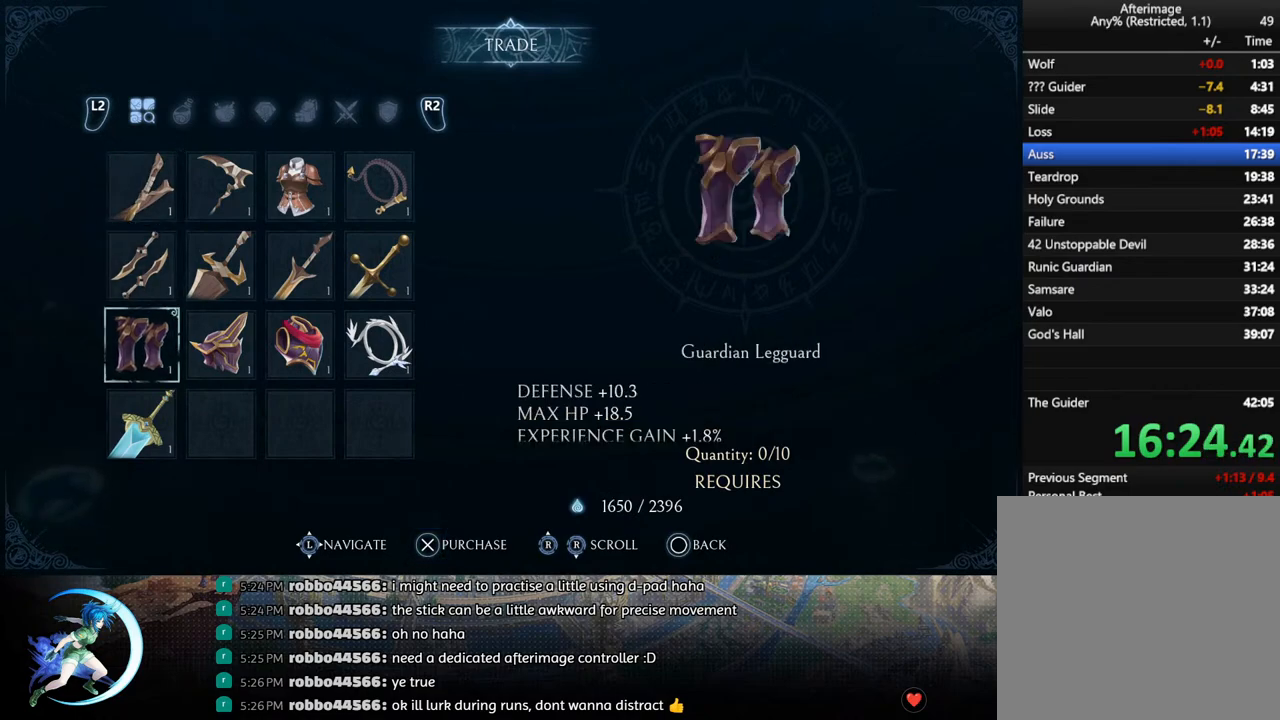
{"buttons": [], "left_stick": "center", "right_stick": "center", "events": [[33, "DPAD_RIGHT", "down"], [83, "DPAD_RIGHT", "up"], [150, "DPAD_RIGHT", "down"], [233, "DPAD_RIGHT", "up"], [283, "CROSS", "down"], [350, "CROSS", "up"], [417, "CROSS", "down"], [483, "CROSS", "up"]]}
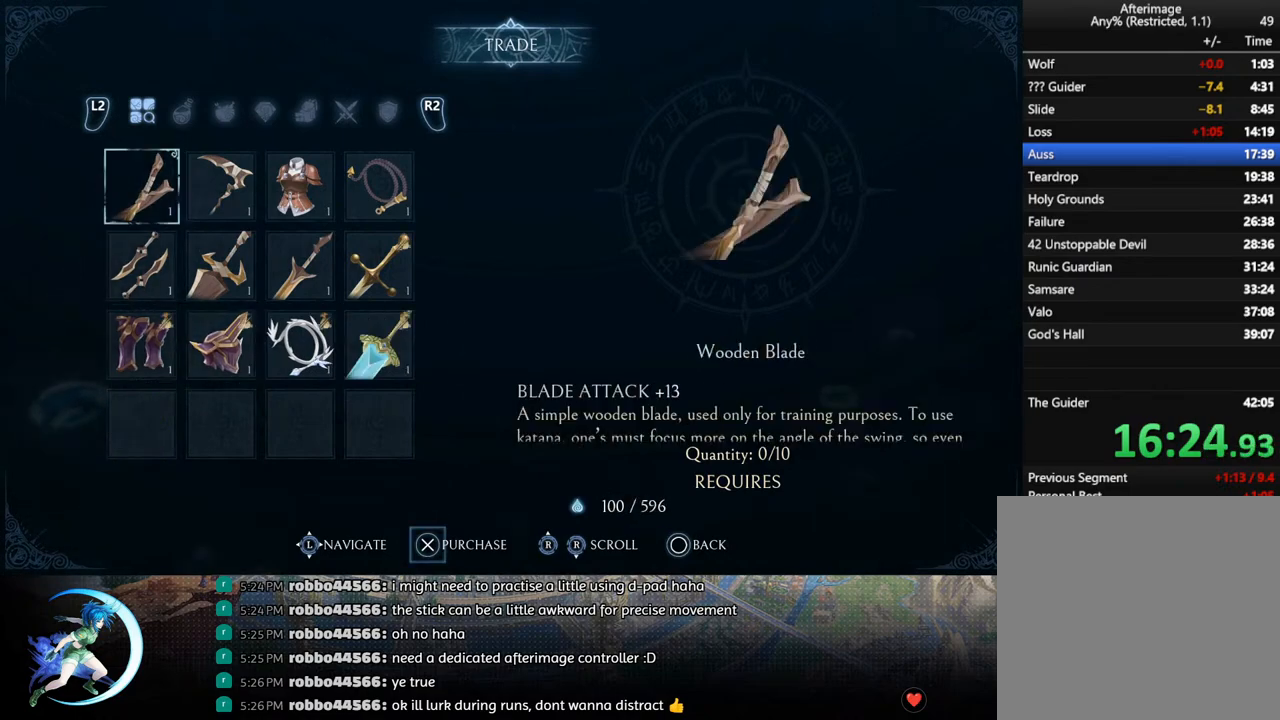
{"buttons": [], "left_stick": "center", "right_stick": "center", "events": [[117, "CIRCLE", "down"], [200, "CIRCLE", "up"]]}
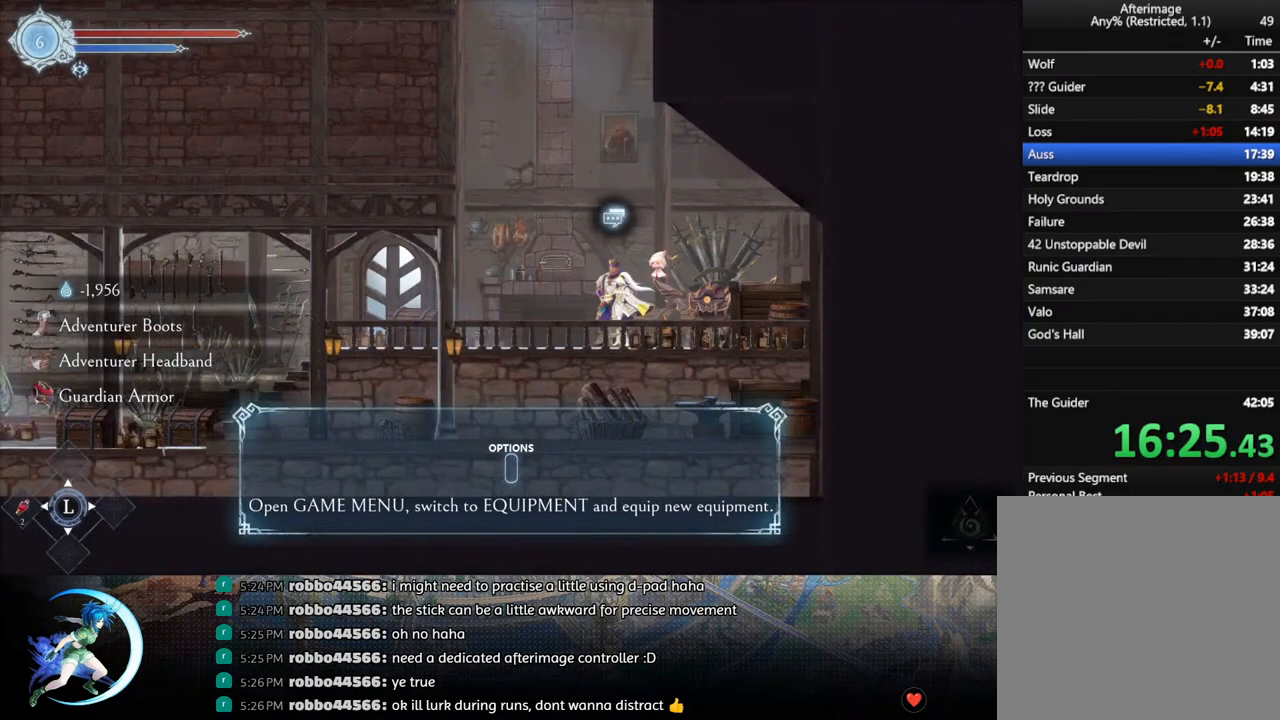
{"buttons": ["DPAD_LEFT"], "left_stick": "center", "right_stick": "center", "events": [[133, "DPAD_LEFT", "down"], [233, "DPAD_LEFT", "up"], [250, "DPAD_LEFT", "down"], [383, "DPAD_DOWN", "down"], [467, "DPAD_DOWN", "up"]]}
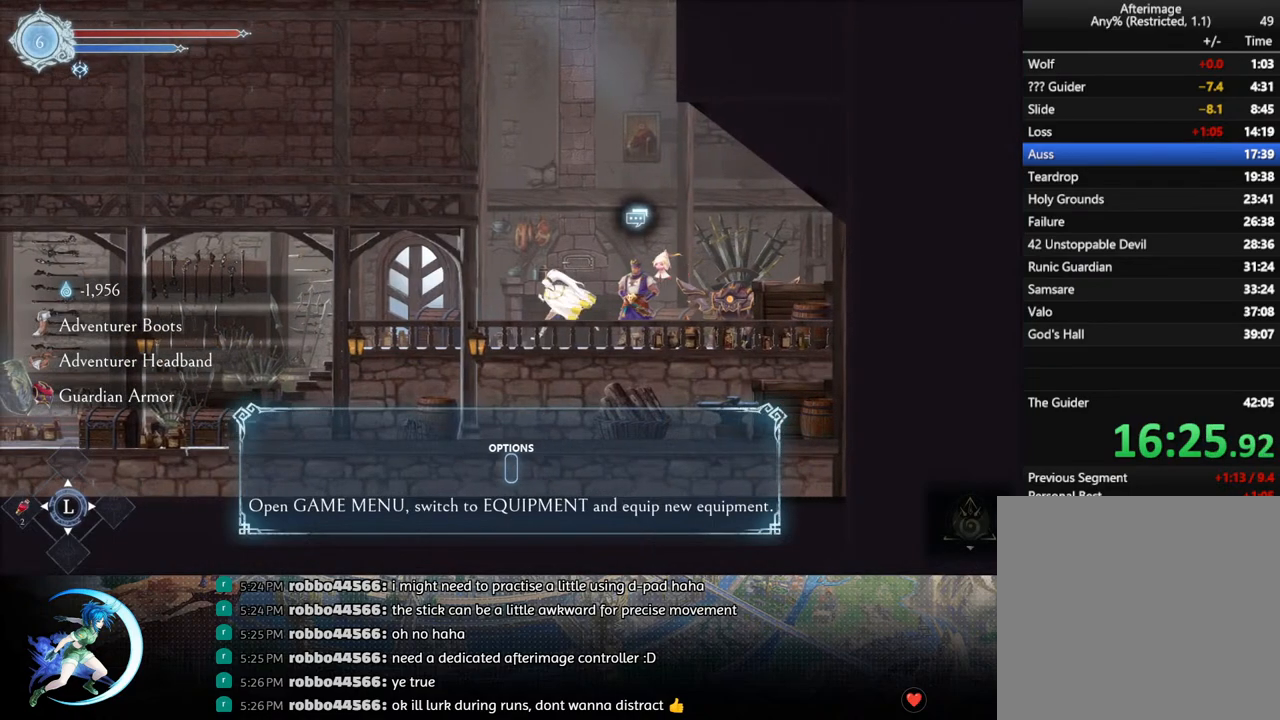
{"buttons": ["DPAD_DOWN"], "left_stick": "center", "right_stick": "center", "events": [[83, "DPAD_DOWN", "down"], [117, "DPAD_DOWN", "up"], [283, "DPAD_DOWN", "down"], [333, "R1", "down"], [450, "R1", "up"], [500, "DPAD_LEFT", "up"]]}
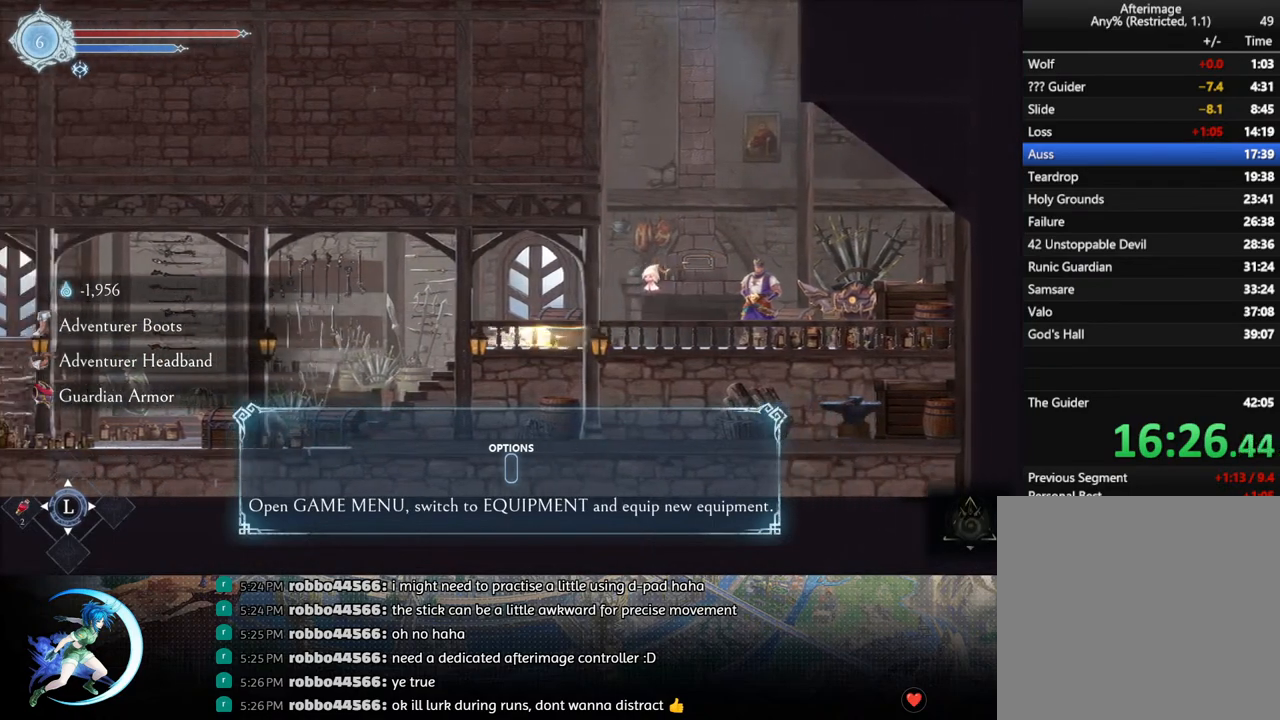
{"buttons": [], "left_stick": "center", "right_stick": "center", "events": [[200, "DPAD_DOWN", "up"], [233, "DPAD_DOWN", "down"], [333, "R1", "down"], [467, "R1", "up"], [483, "DPAD_DOWN", "up"]]}
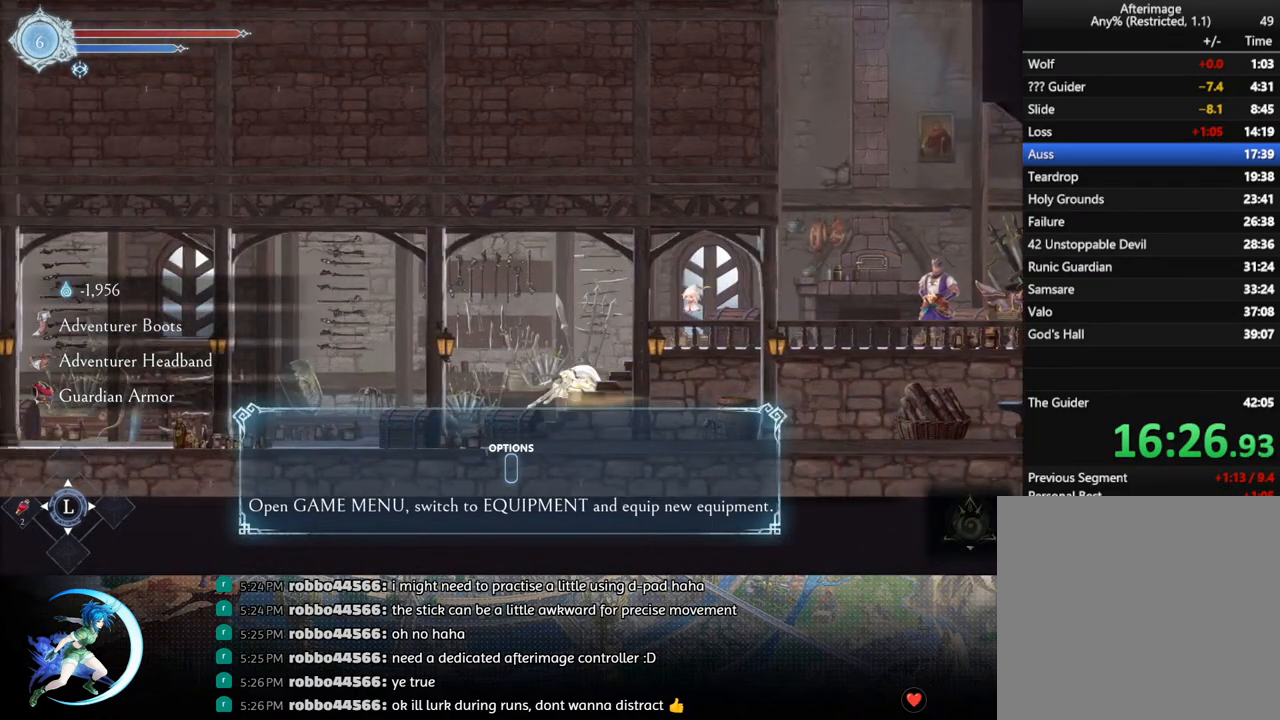
{"buttons": [], "left_stick": "center", "right_stick": "center", "events": [[167, "DPAD_LEFT", "down"], [200, "R1", "down"], [267, "R1", "up"], [283, "DPAD_DOWN", "down"], [283, "R1", "down"], [400, "R1", "up"], [450, "DPAD_LEFT", "up"], [483, "DPAD_DOWN", "up"]]}
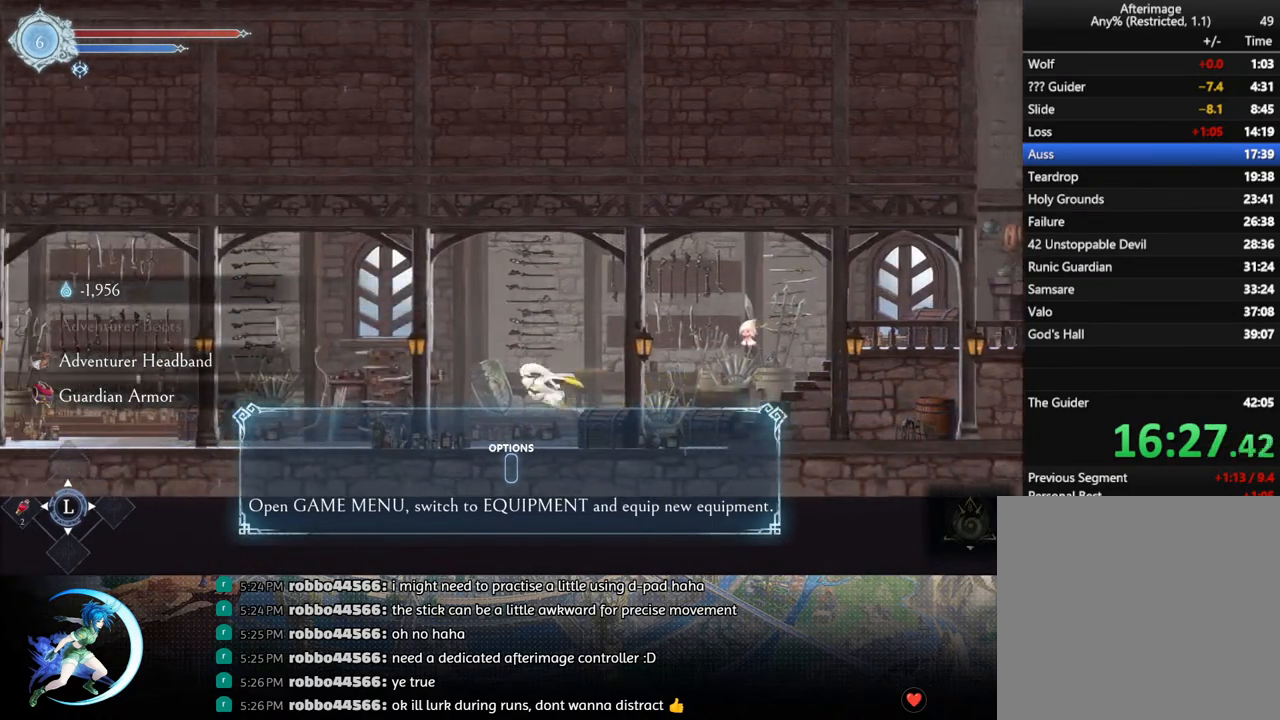
{"buttons": ["R1", "DPAD_DOWN"], "left_stick": "center", "right_stick": "center", "events": [[167, "DPAD_LEFT", "down"], [283, "R1", "down"], [367, "R1", "up"], [383, "DPAD_DOWN", "down"], [433, "R1", "down"], [450, "DPAD_LEFT", "up"]]}
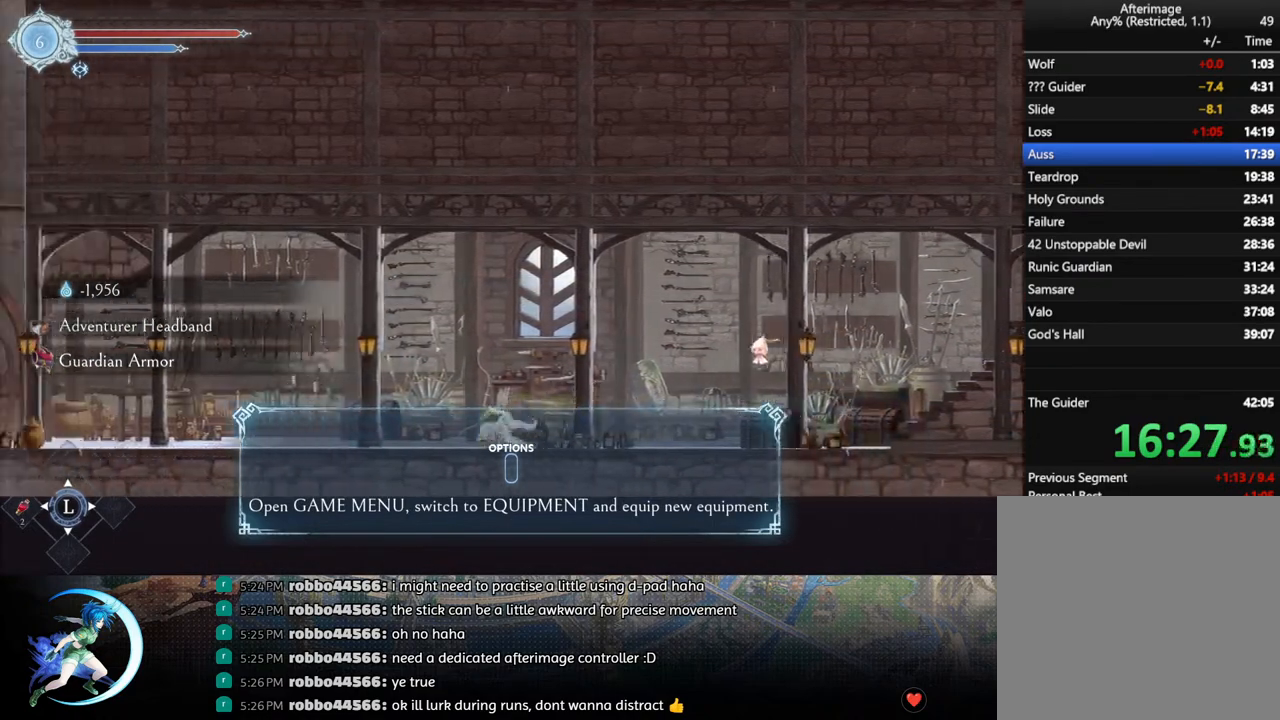
{"buttons": ["DPAD_LEFT"], "left_stick": "center", "right_stick": "center", "events": [[17, "R1", "up"], [33, "DPAD_DOWN", "up"], [217, "DPAD_LEFT", "down"], [267, "R1", "down"], [400, "R1", "up"]]}
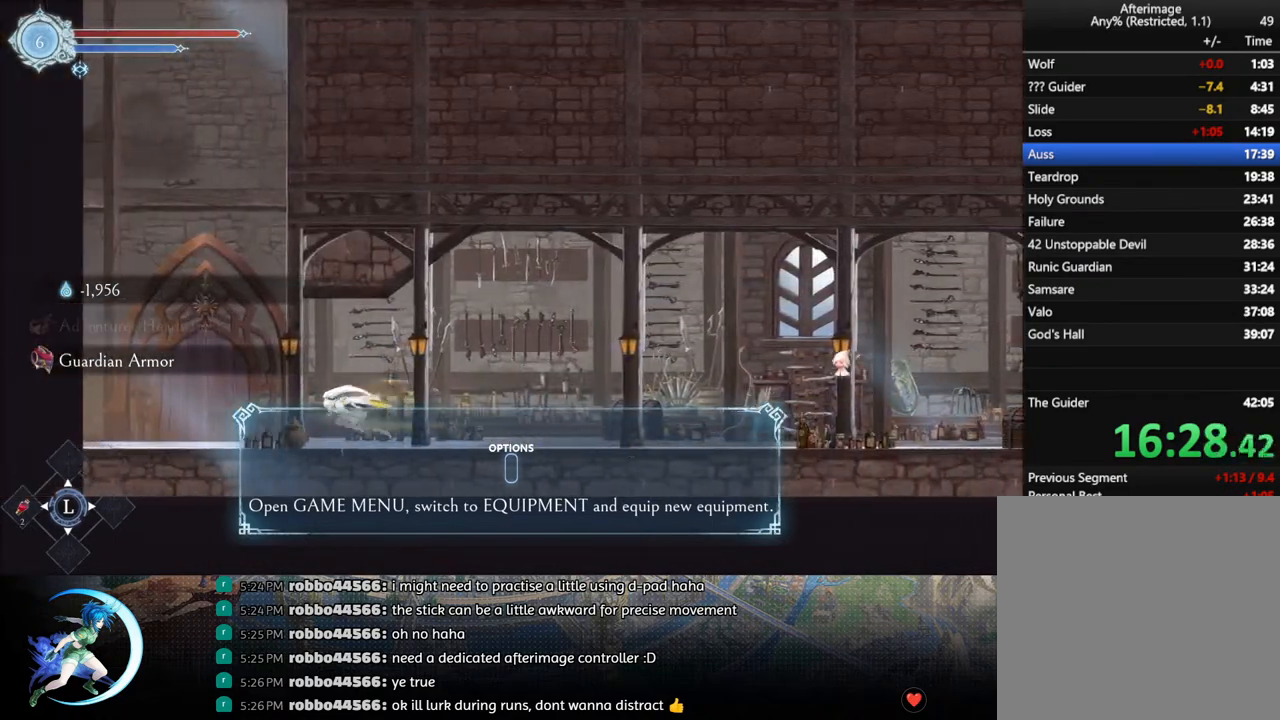
{"buttons": ["DPAD_LEFT"], "left_stick": "center", "right_stick": "center", "events": []}
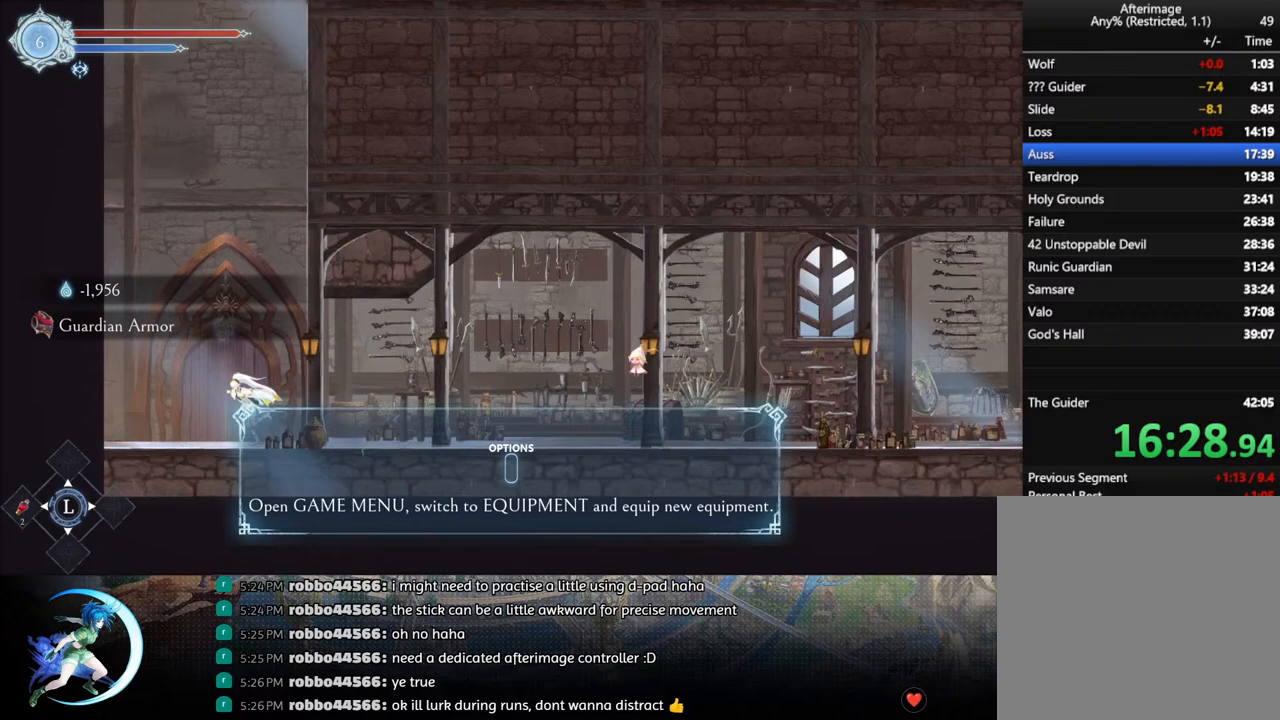
{"buttons": [], "left_stick": "center", "right_stick": "center", "events": [[50, "DPAD_LEFT", "up"], [50, "DPAD_UP", "down"], [200, "DPAD_UP", "up"]]}
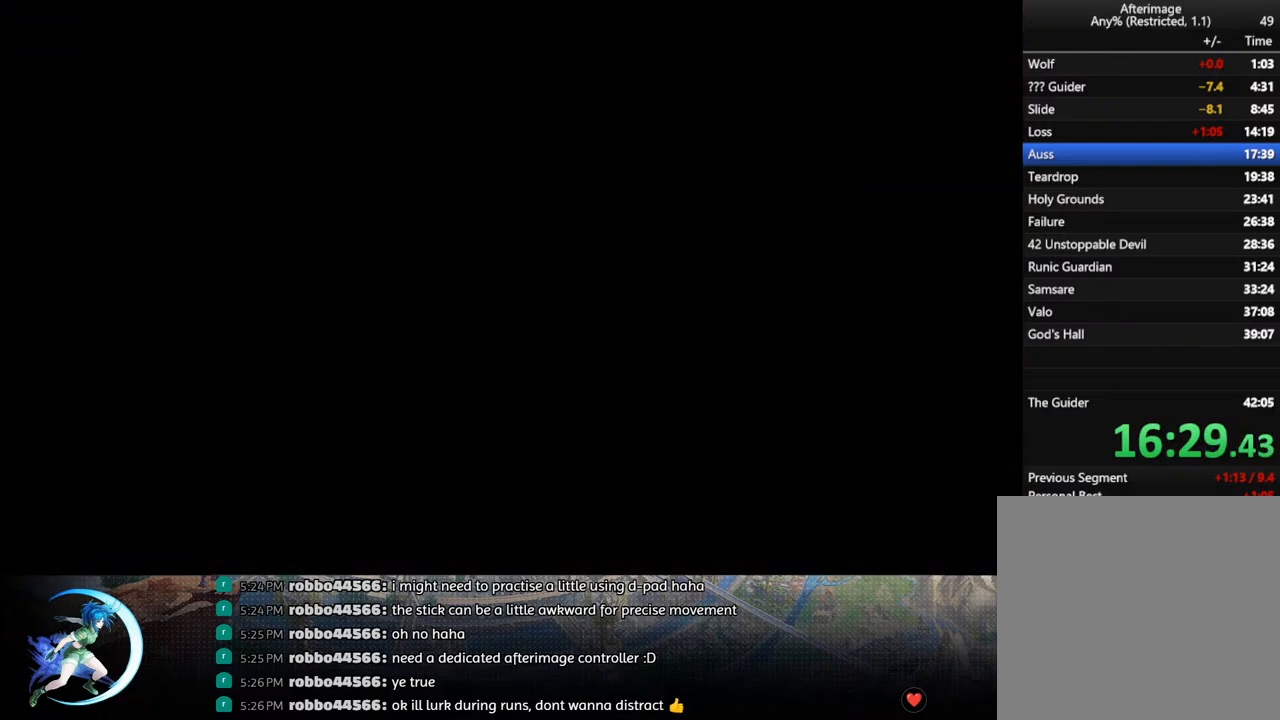
{"buttons": [], "left_stick": "center", "right_stick": "center", "events": []}
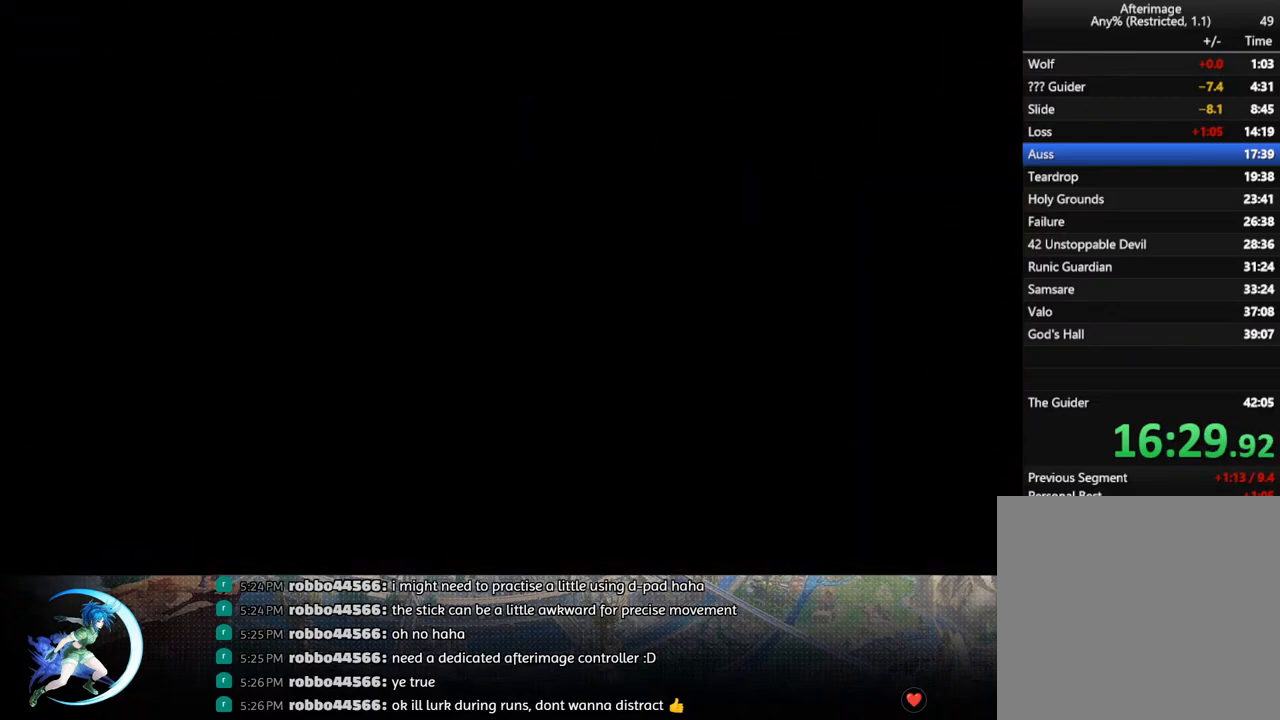
{"buttons": [], "left_stick": "center", "right_stick": "center", "events": []}
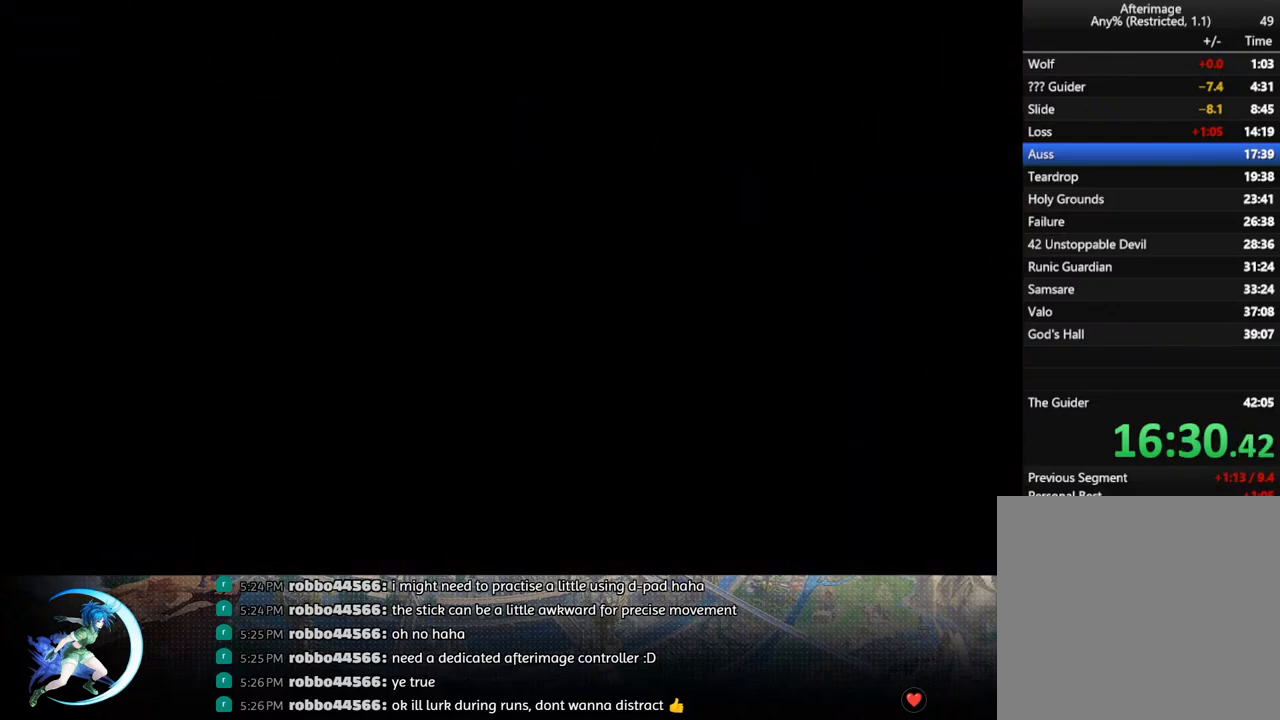
{"buttons": [], "left_stick": "center", "right_stick": "center", "events": []}
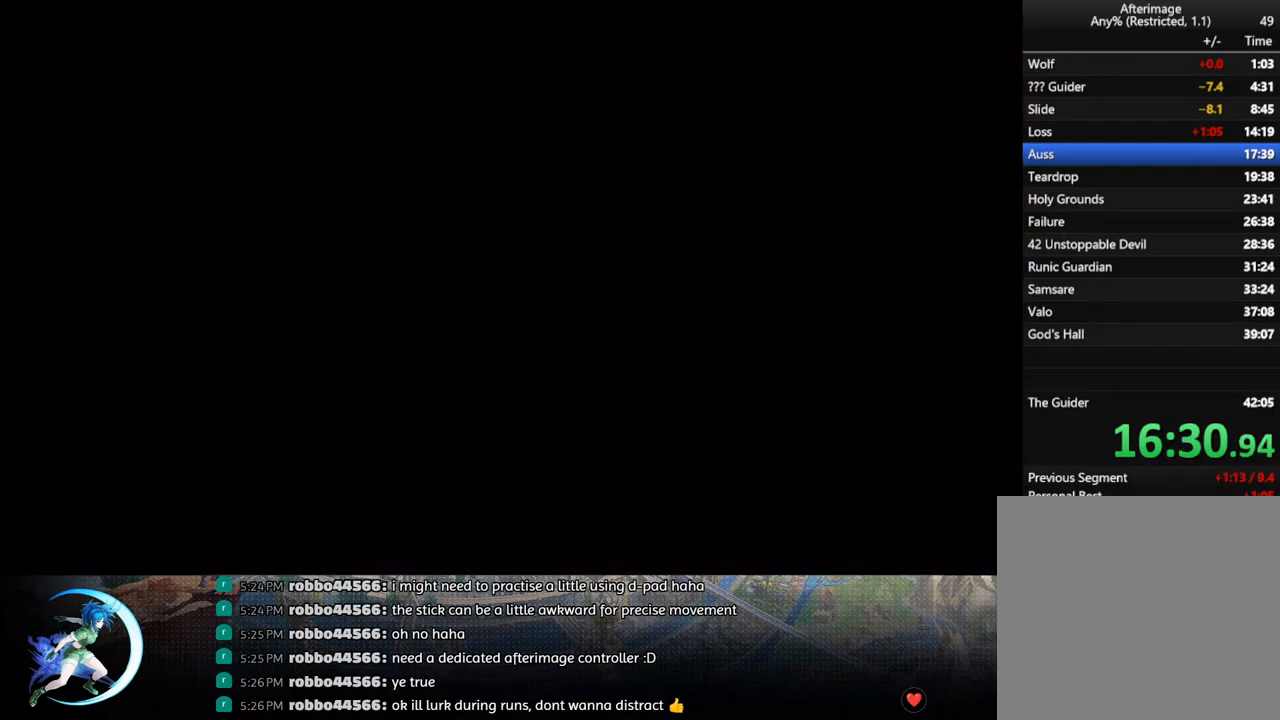
{"buttons": [], "left_stick": "center", "right_stick": "center", "events": []}
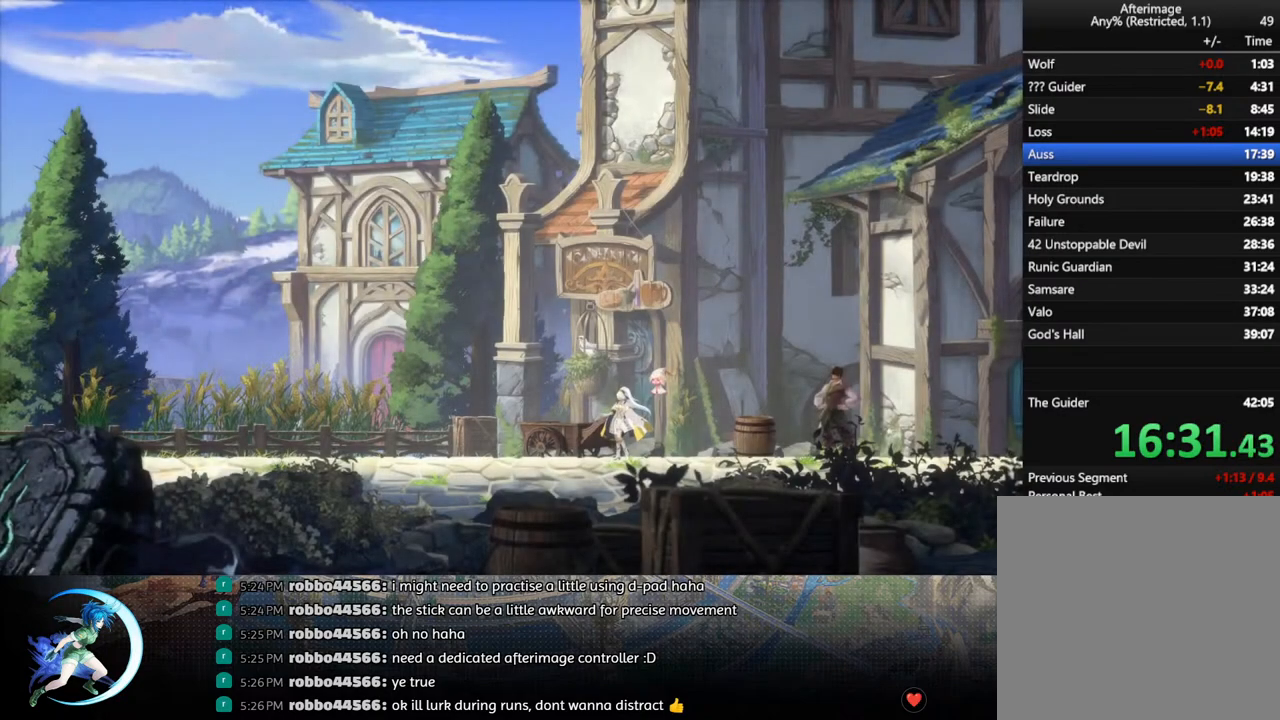
{"buttons": [], "left_stick": "center", "right_stick": "center", "events": [[250, "START", "down"], [383, "START", "up"]]}
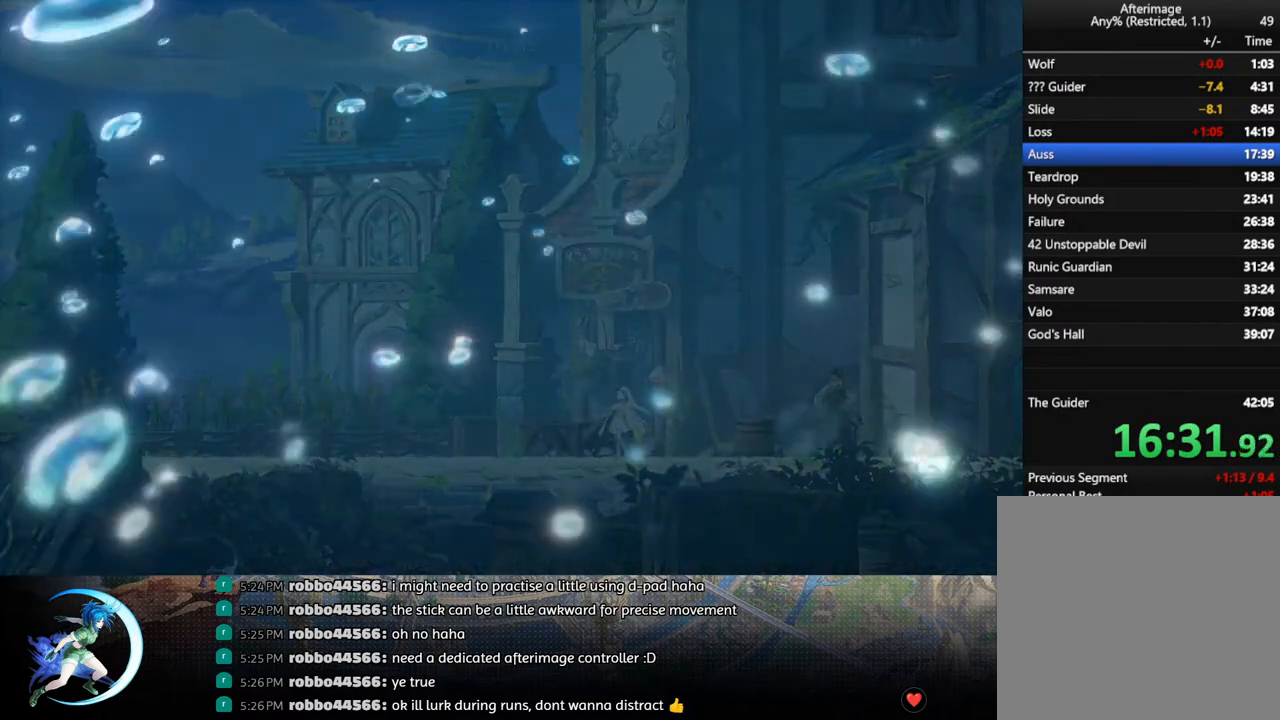
{"buttons": [], "left_stick": "center", "right_stick": "center", "events": []}
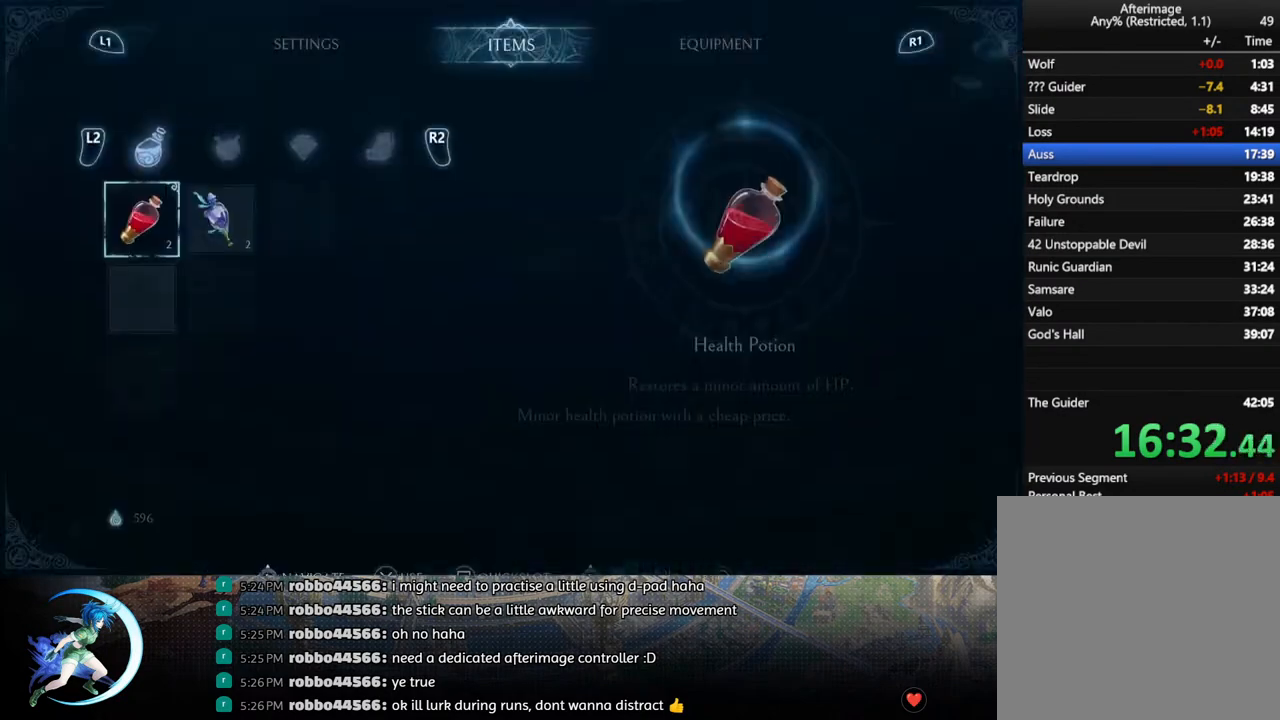
{"buttons": ["R1"], "left_stick": "center", "right_stick": "center", "events": [[483, "R1", "down"]]}
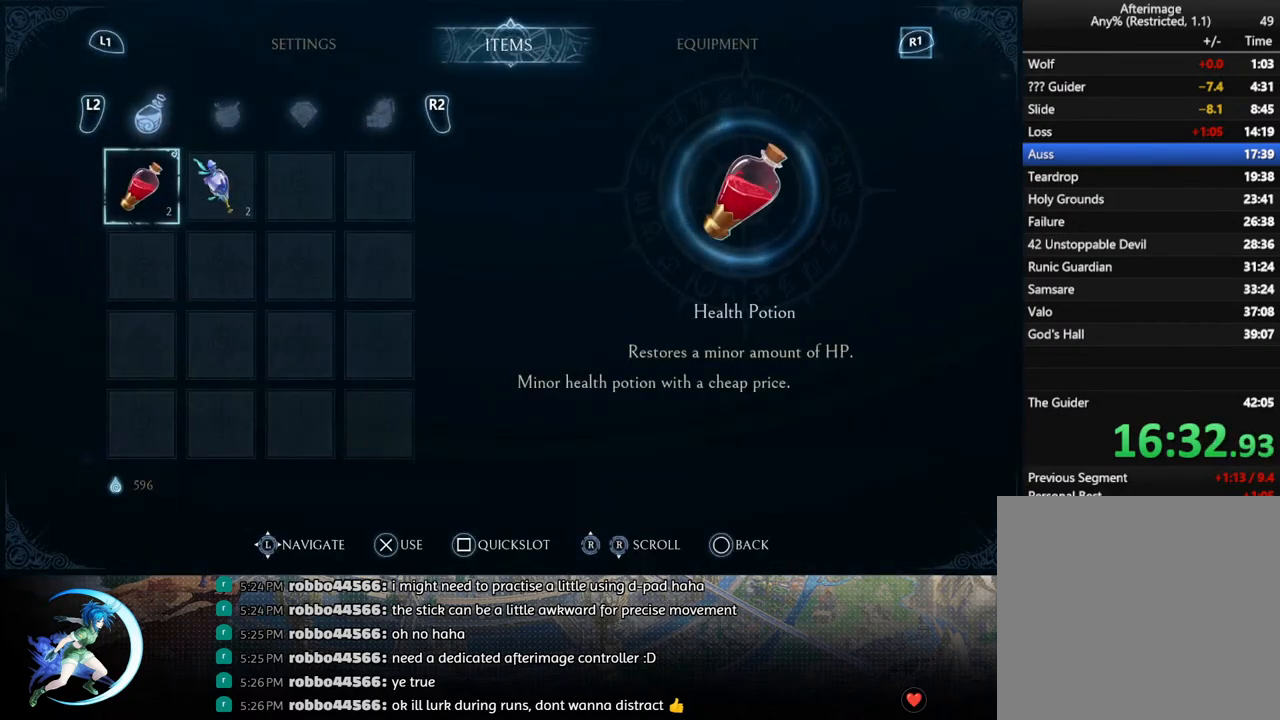
{"buttons": [], "left_stick": "center", "right_stick": "center", "events": [[83, "R1", "up"]]}
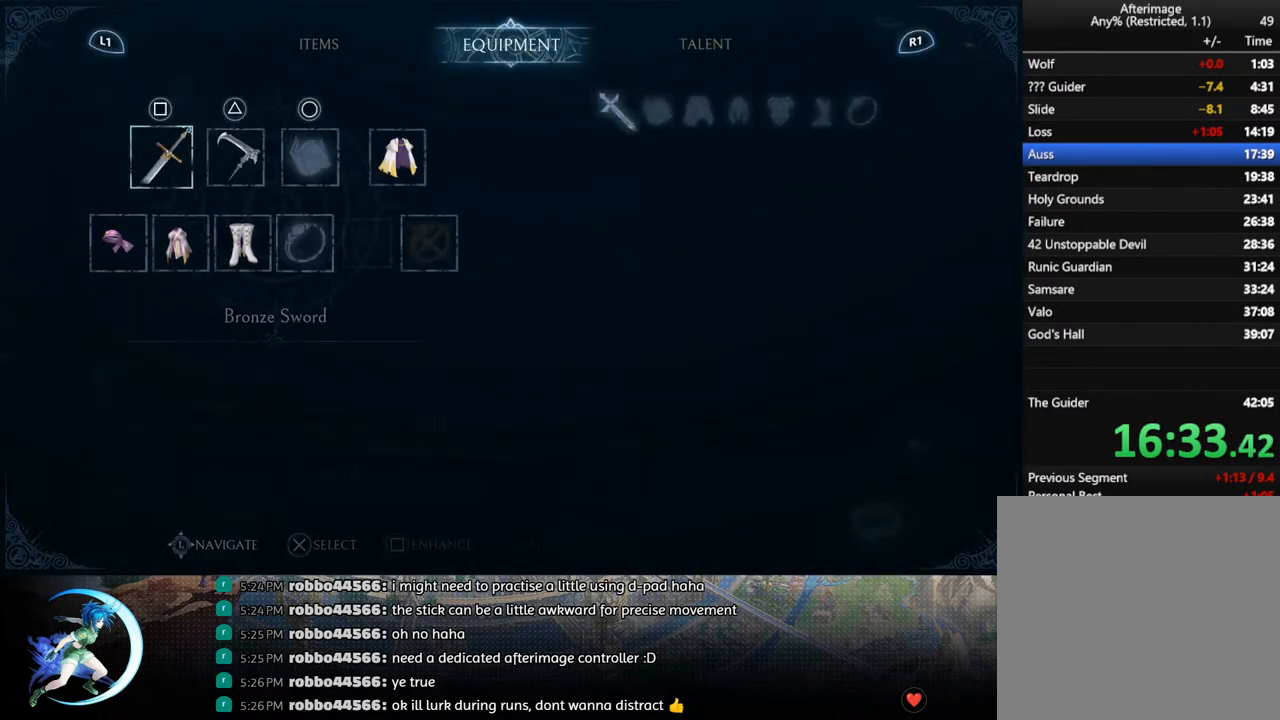
{"buttons": [], "left_stick": "center", "right_stick": "center", "events": []}